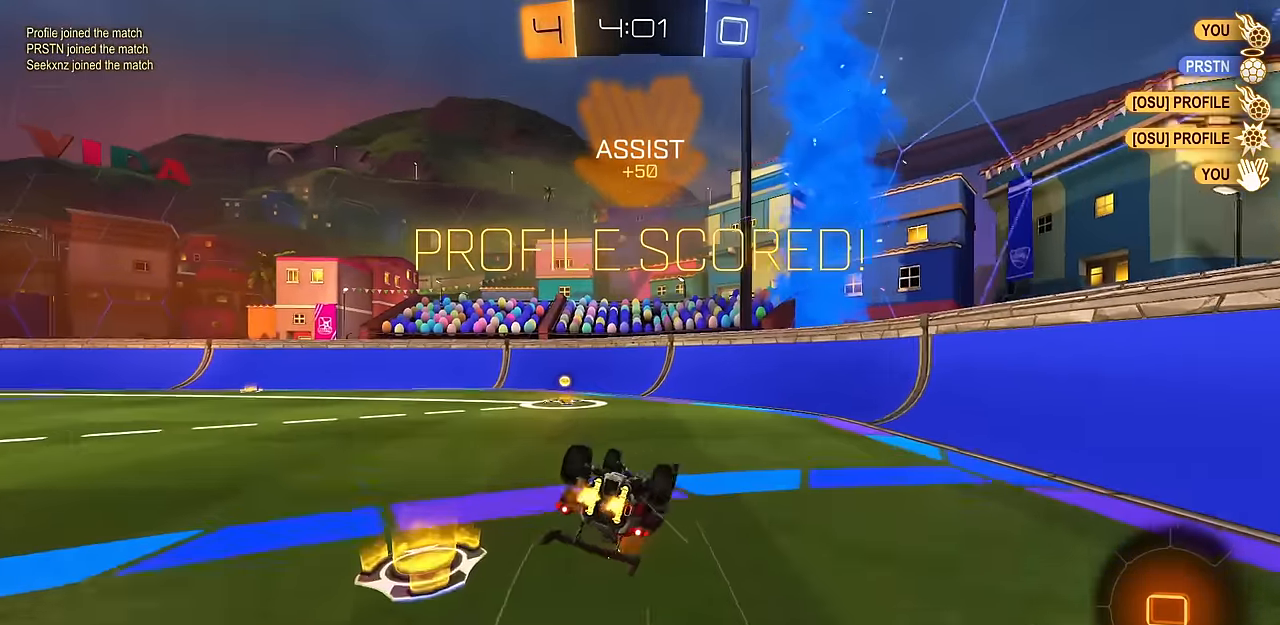
Gameplay with a controller (PlayStation layout); each line is a JSON object with the inputs held at the frame after it. "events" lists button and stick changes between this image and that frame as [ms after this image, input, new state], when the widget could be followed in between.
{"buttons": ["R2"], "left_stick": "down-left", "right_stick": "center", "events": [[184, "L1", "down"], [317, "left_stick", "down-left"], [467, "CIRCLE", "up"], [484, "L1", "up"]]}
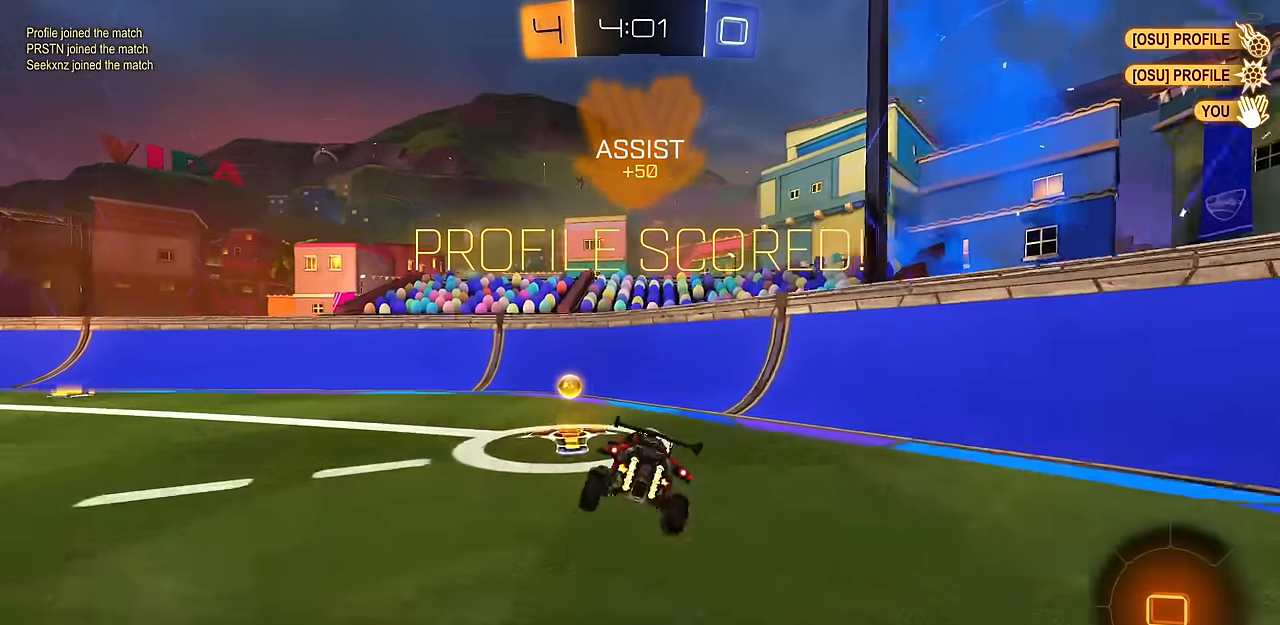
{"buttons": ["CROSS", "CIRCLE", "R2"], "left_stick": "up-left", "right_stick": "center", "events": [[33, "left_stick", "left"], [183, "CROSS", "down"], [200, "R1", "down"], [200, "left_stick", "down-right"], [367, "left_stick", "up-right"], [417, "CROSS", "up"], [467, "R1", "up"], [483, "CIRCLE", "down"], [483, "CROSS", "down"], [483, "left_stick", "up-left"]]}
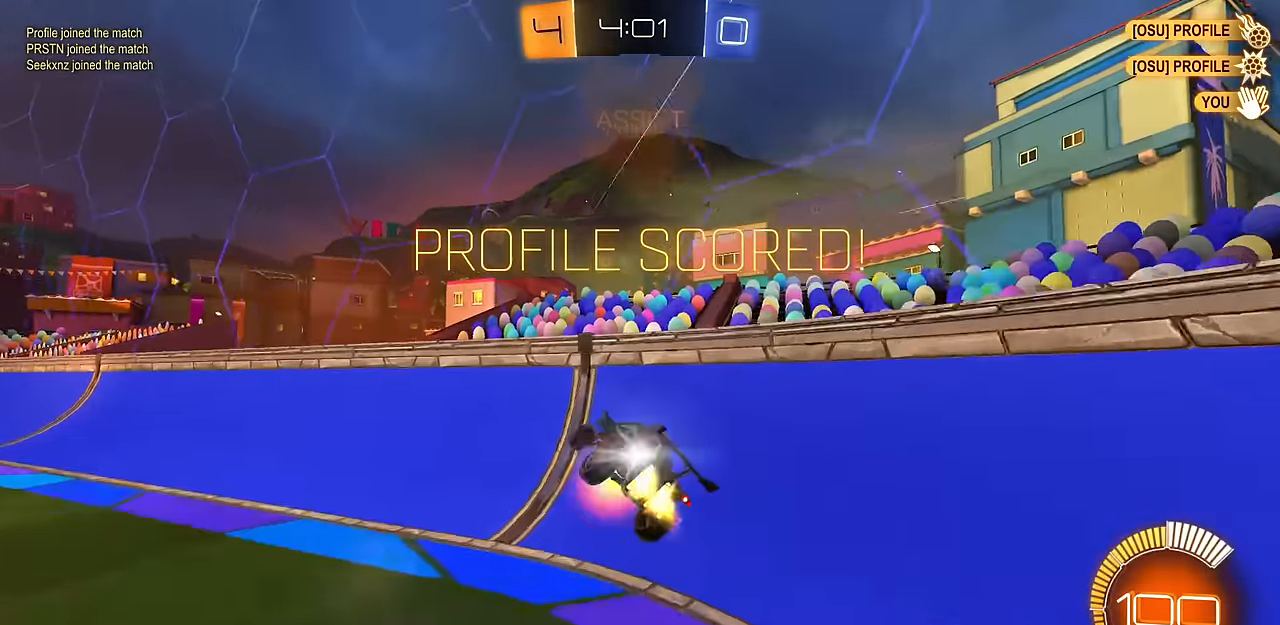
{"buttons": ["CIRCLE", "R2"], "left_stick": "center", "right_stick": "center", "events": [[67, "left_stick", "down-left"], [84, "L1", "down"], [167, "CROSS", "up"], [317, "L1", "up"], [451, "left_stick", "center"]]}
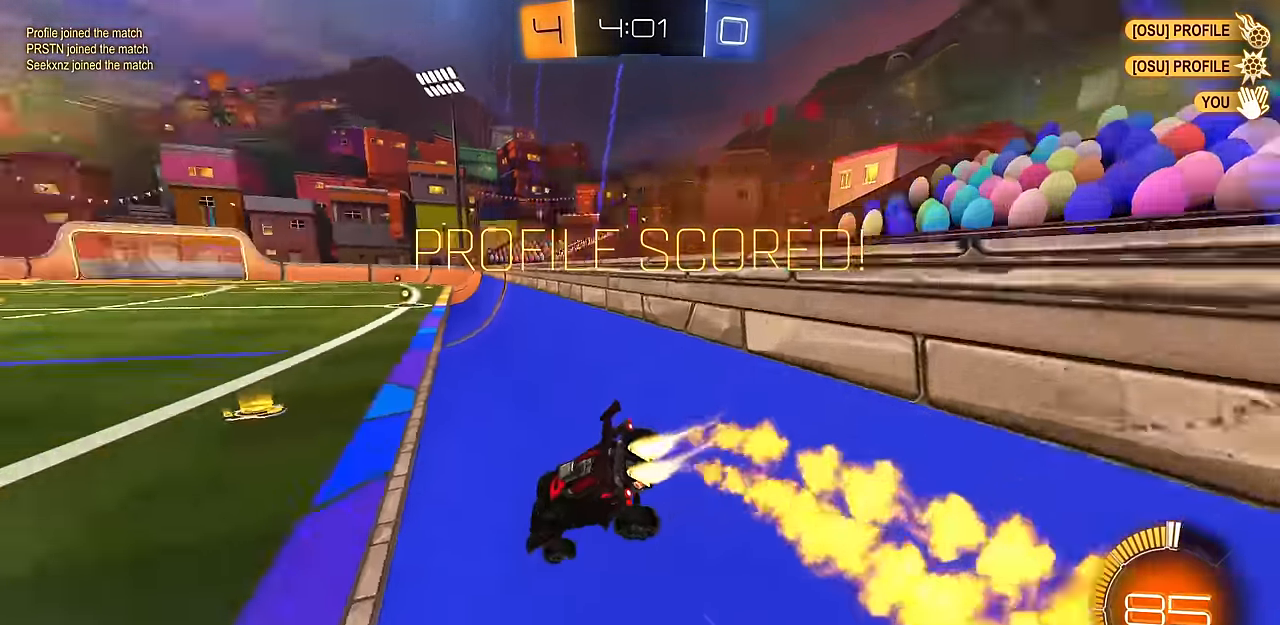
{"buttons": ["R2"], "left_stick": "down", "right_stick": "center", "events": [[217, "CIRCLE", "up"], [217, "CROSS", "down"], [300, "CROSS", "up"], [350, "left_stick", "up-left"], [383, "CROSS", "down"], [450, "CROSS", "up"], [500, "left_stick", "down"]]}